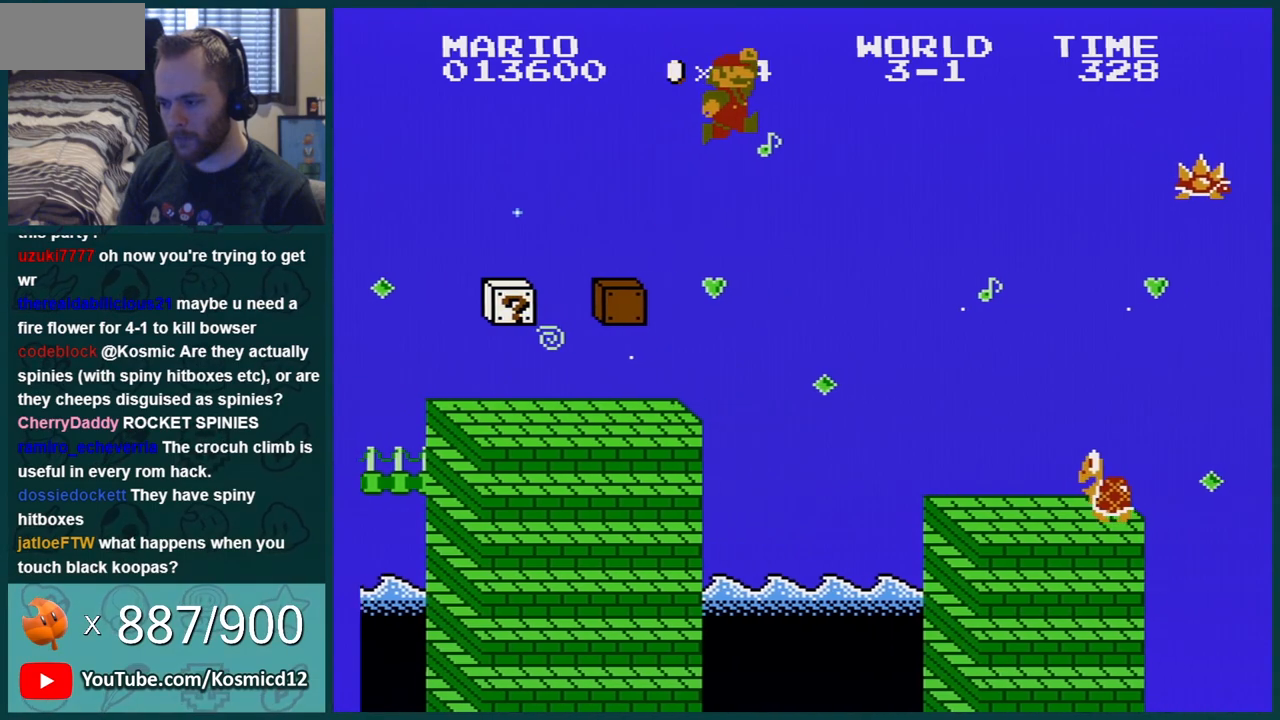
Gameplay with a controller (Nintendo layout); each line is a JSON object with the inputs held at the frame after it. "events" lists button and stick changes between this image and that frame as [ms after this image, input, new state], when the widget could be followed in between. Not read: L3 R3.
{"buttons": ["B", "DPAD_LEFT"], "events": [[150, "DPAD_LEFT", "down"], [317, "DPAD_LEFT", "up"], [401, "DPAD_LEFT", "down"]]}
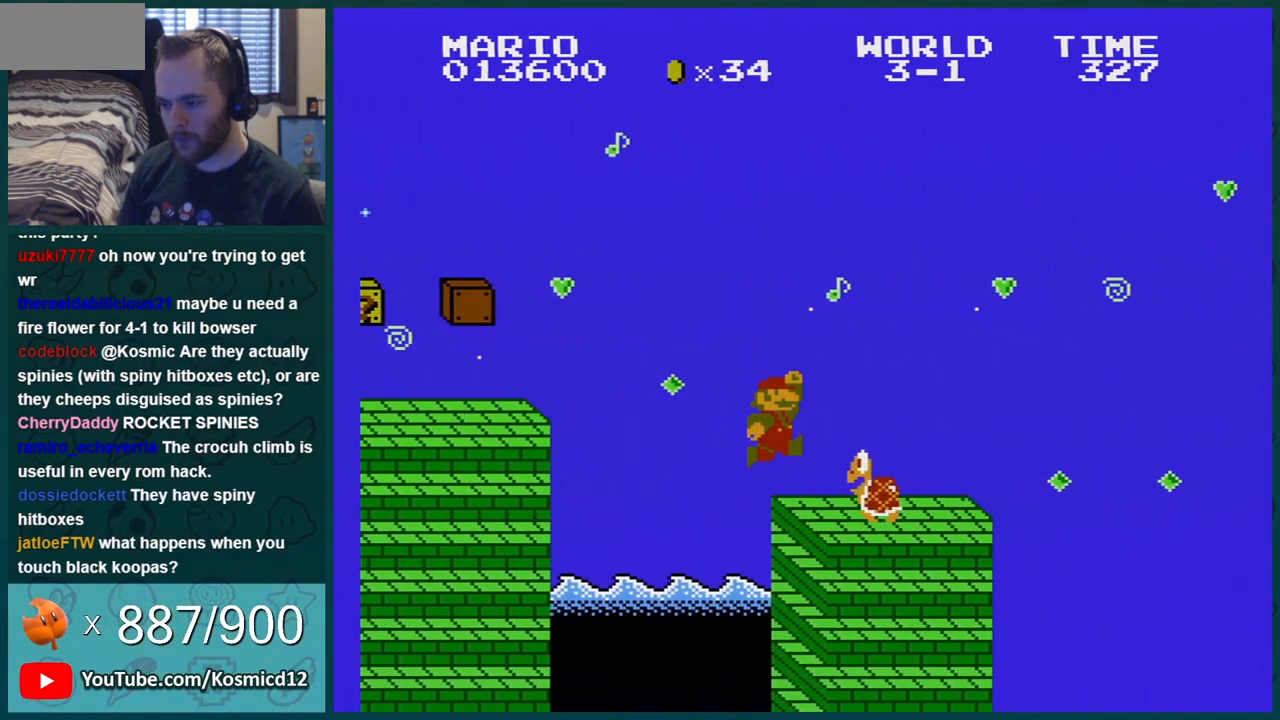
{"buttons": ["B", "DPAD_RIGHT"], "events": [[133, "A", "down"], [183, "DPAD_LEFT", "up"], [217, "A", "up"], [333, "DPAD_LEFT", "down"], [434, "DPAD_LEFT", "up"], [467, "DPAD_RIGHT", "down"]]}
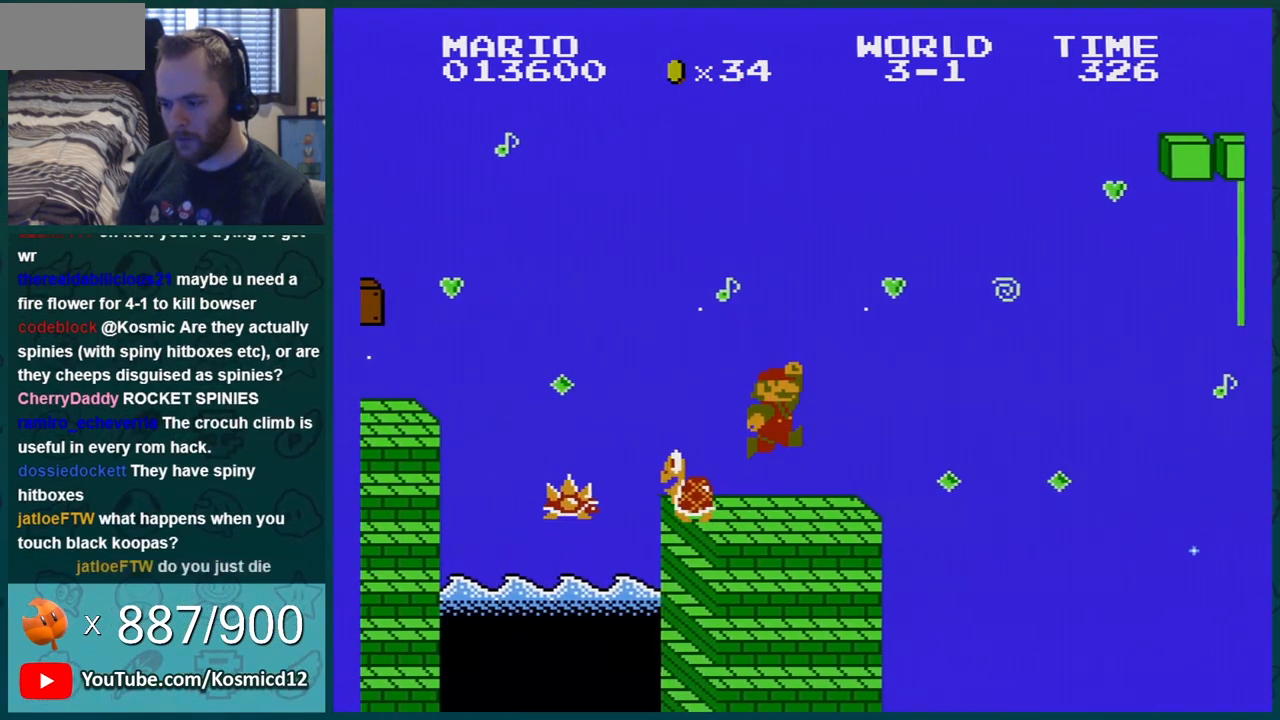
{"buttons": ["A", "B", "DPAD_DOWN", "DPAD_RIGHT"], "events": [[367, "A", "down"], [367, "DPAD_DOWN", "down"], [367, "DPAD_RIGHT", "up"], [467, "DPAD_RIGHT", "down"]]}
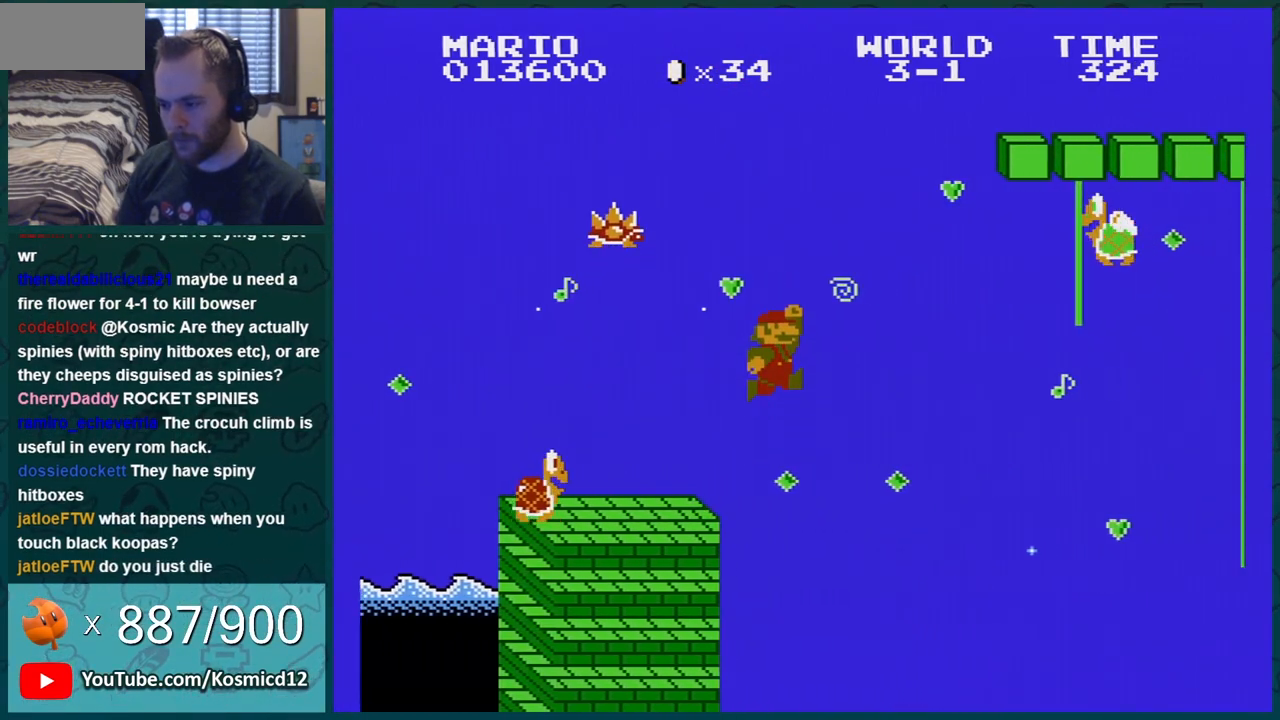
{"buttons": ["A", "B", "DPAD_RIGHT"], "events": [[67, "DPAD_DOWN", "up"]]}
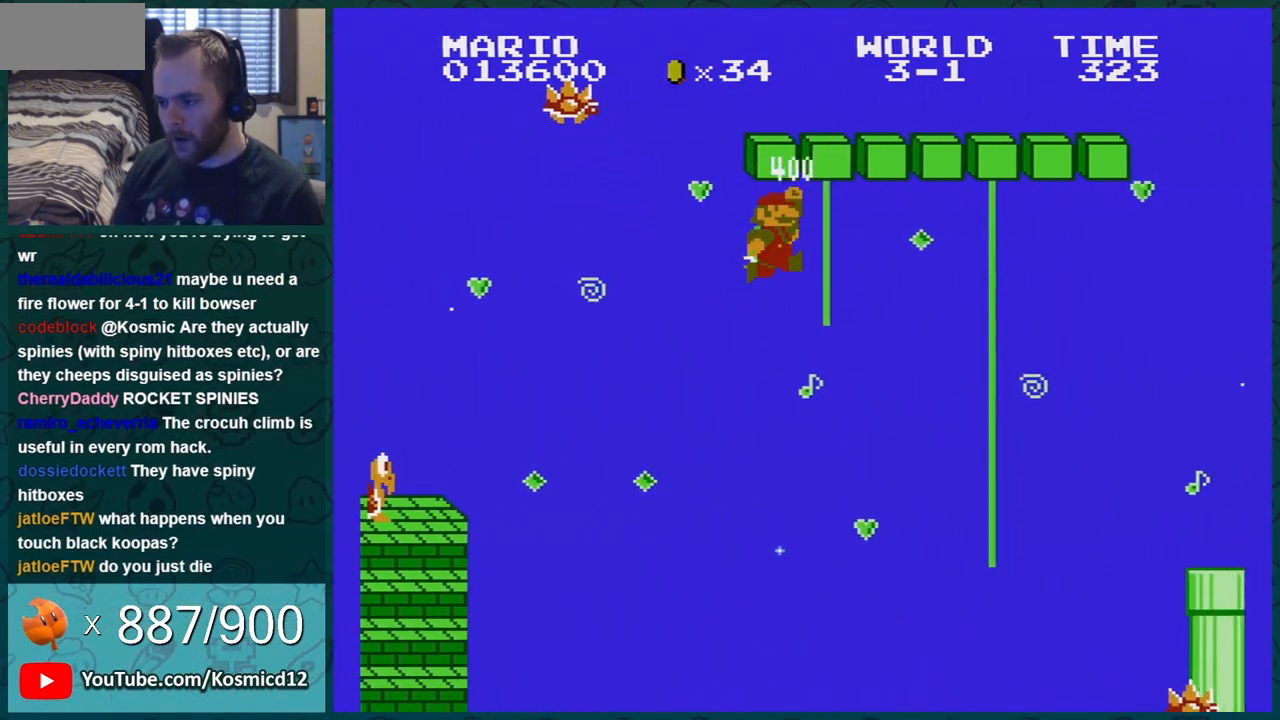
{"buttons": ["B"], "events": [[200, "DPAD_UP", "down"], [216, "DPAD_RIGHT", "up"], [383, "A", "up"], [483, "DPAD_UP", "up"]]}
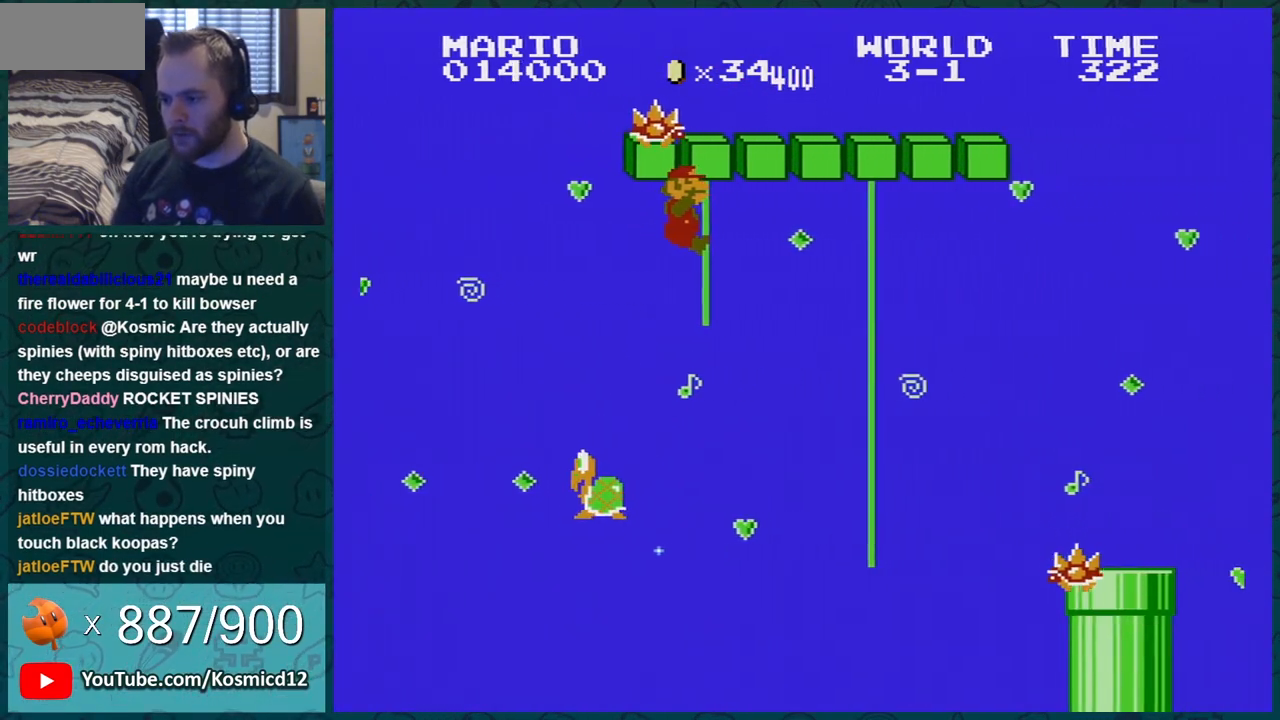
{"buttons": ["B"], "events": []}
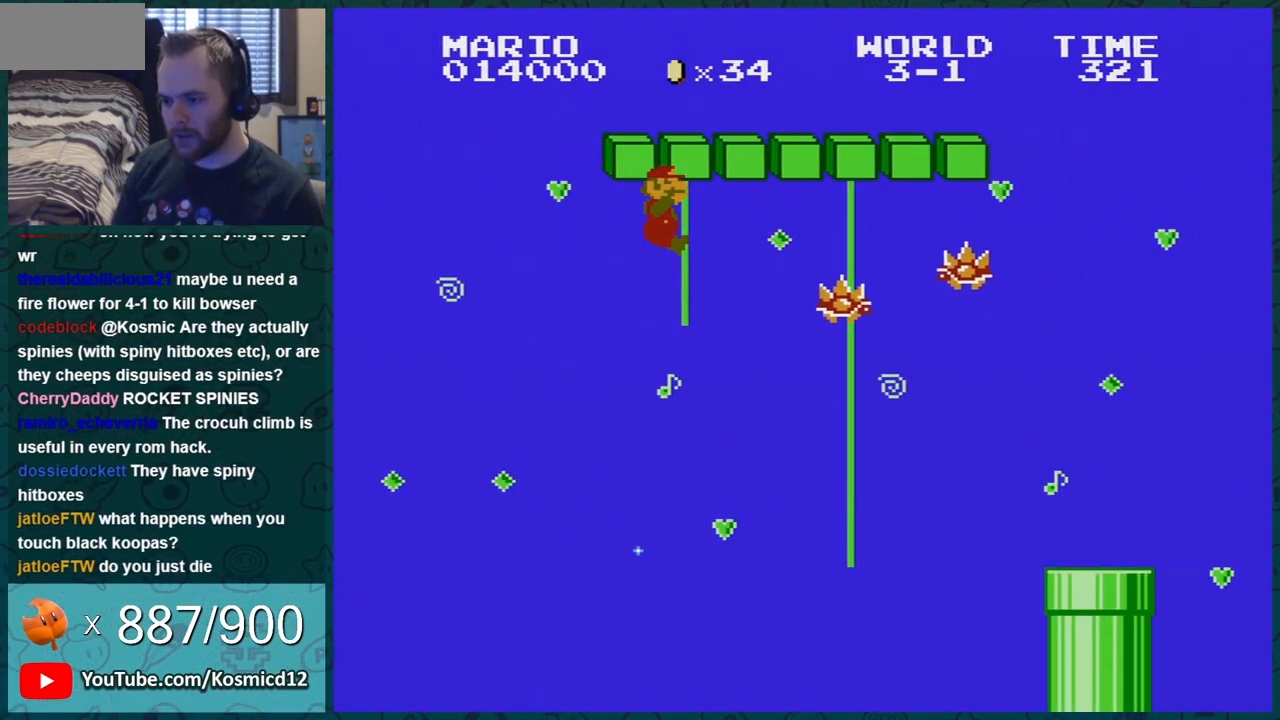
{"buttons": ["B"], "events": [[283, "DPAD_UP", "down"], [350, "DPAD_UP", "up"]]}
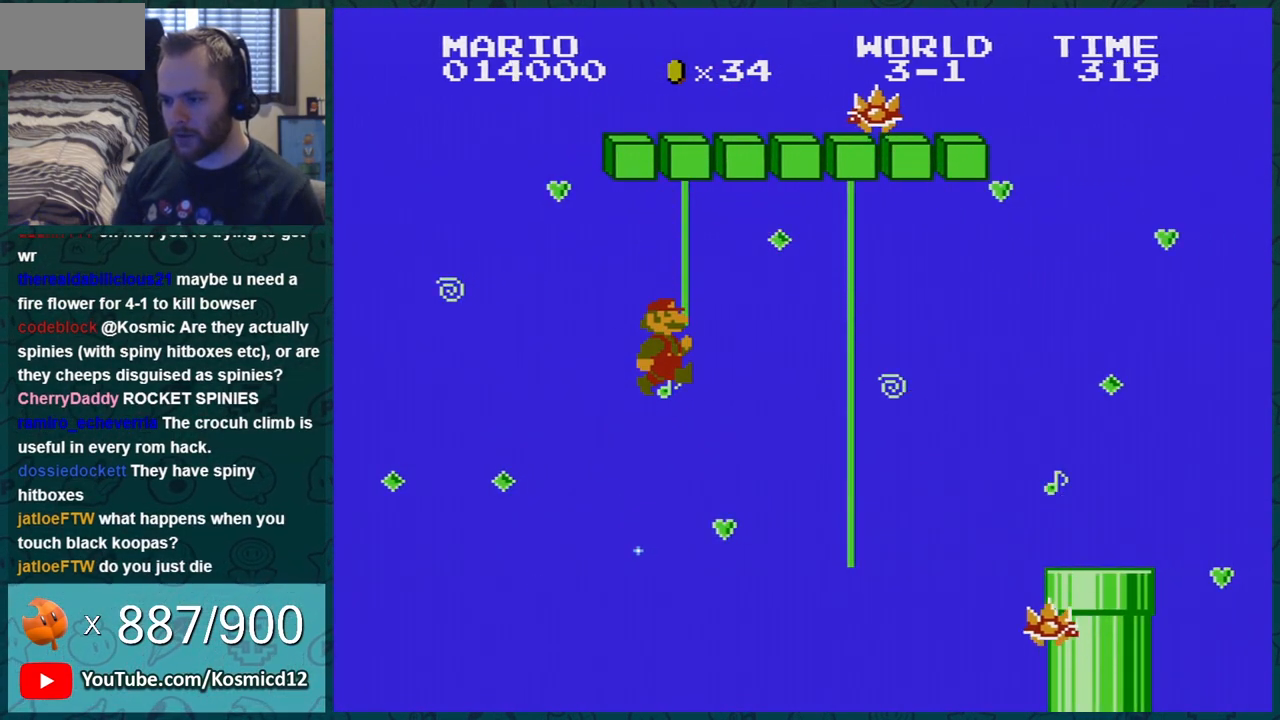
{"buttons": [], "events": [[17, "DPAD_UP", "down"], [134, "A", "down"], [250, "DPAD_UP", "up"], [284, "A", "up"], [284, "DPAD_RIGHT", "down"], [317, "DPAD_RIGHT", "up"], [384, "B", "up"]]}
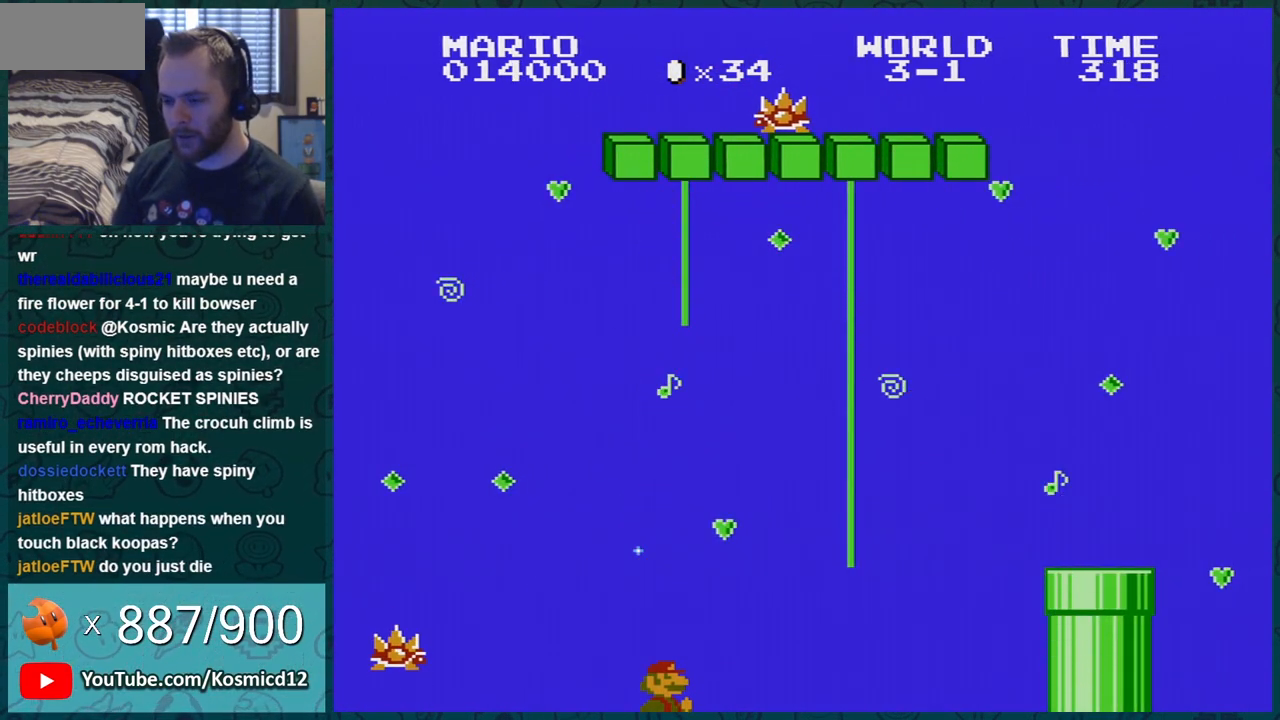
{"buttons": [], "events": []}
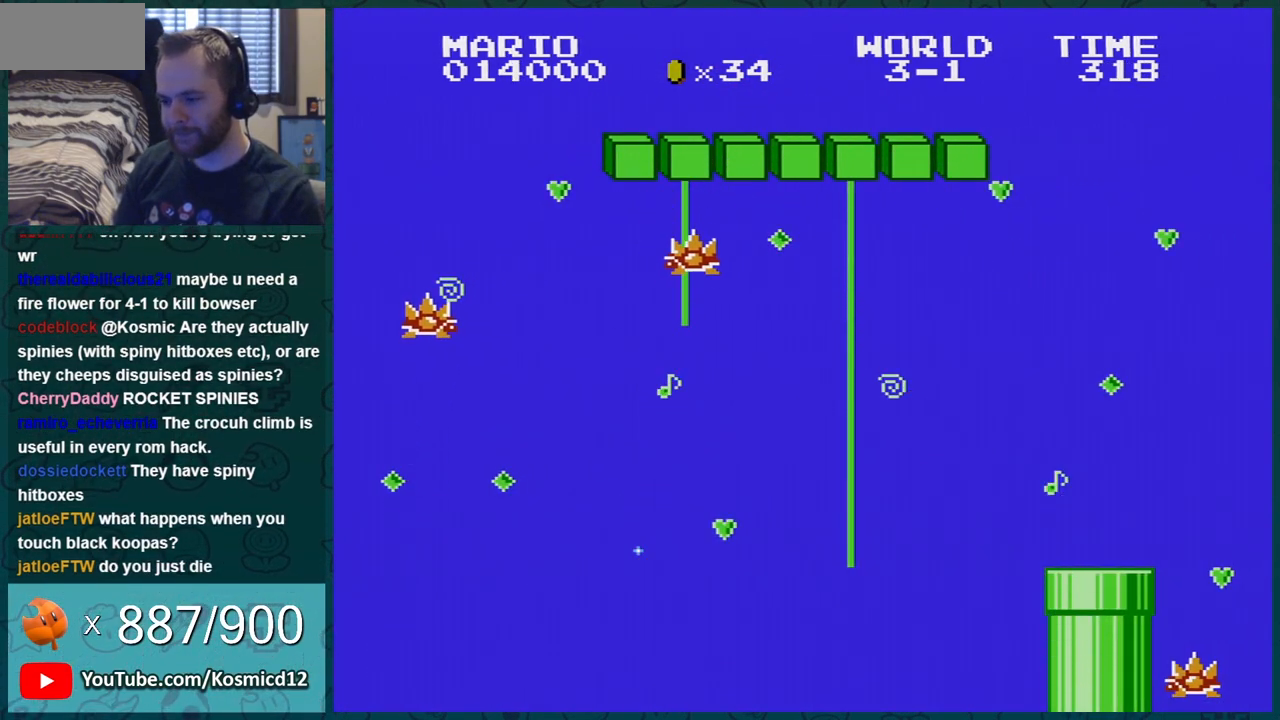
{"buttons": [], "events": []}
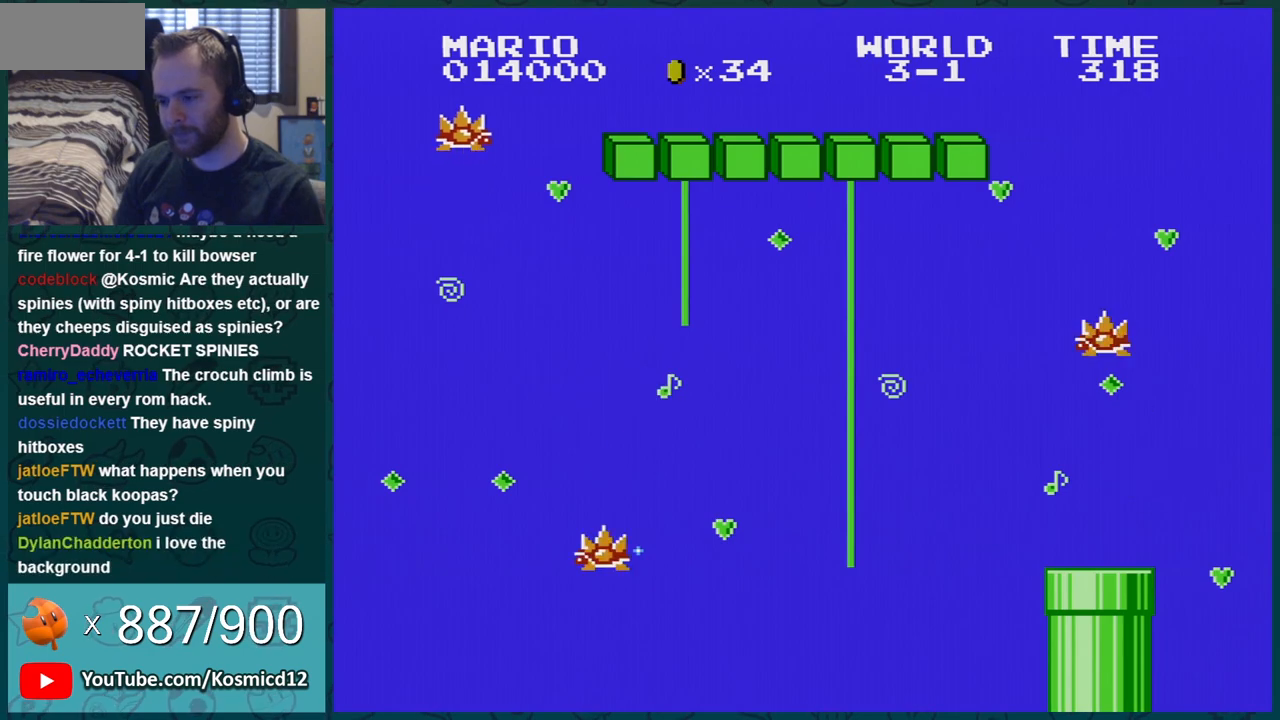
{"buttons": [], "events": []}
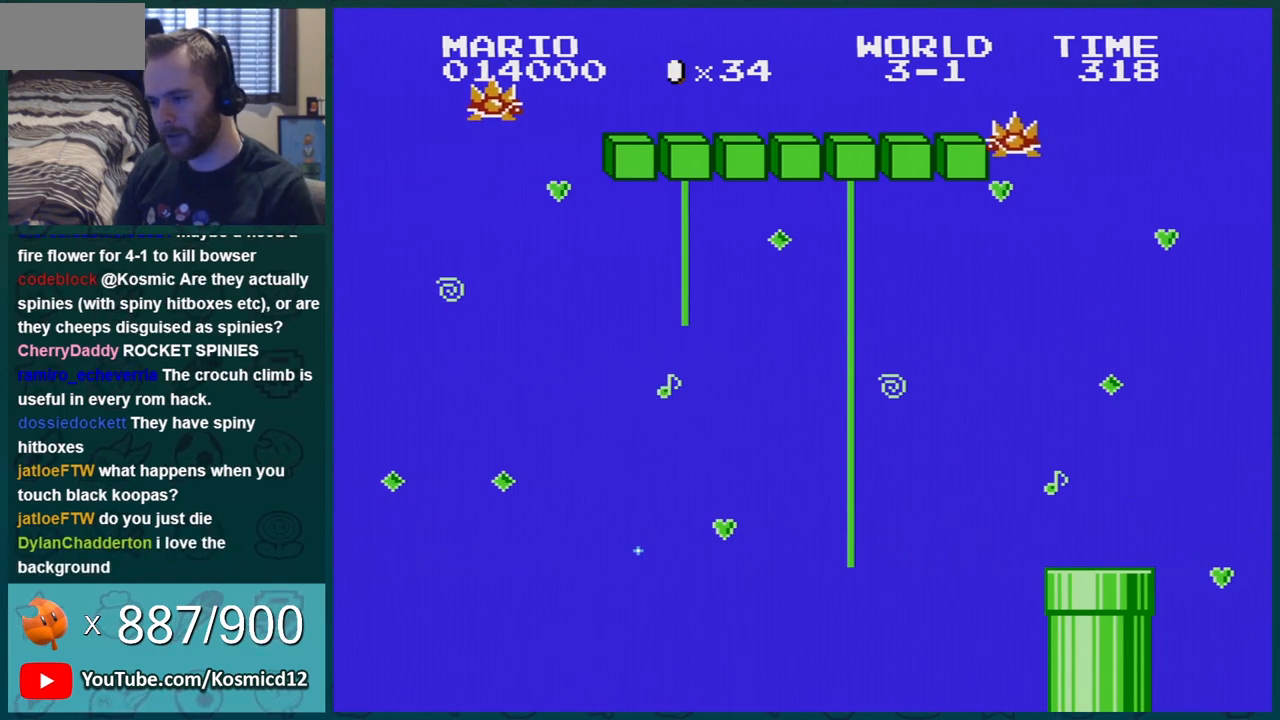
{"buttons": [], "events": []}
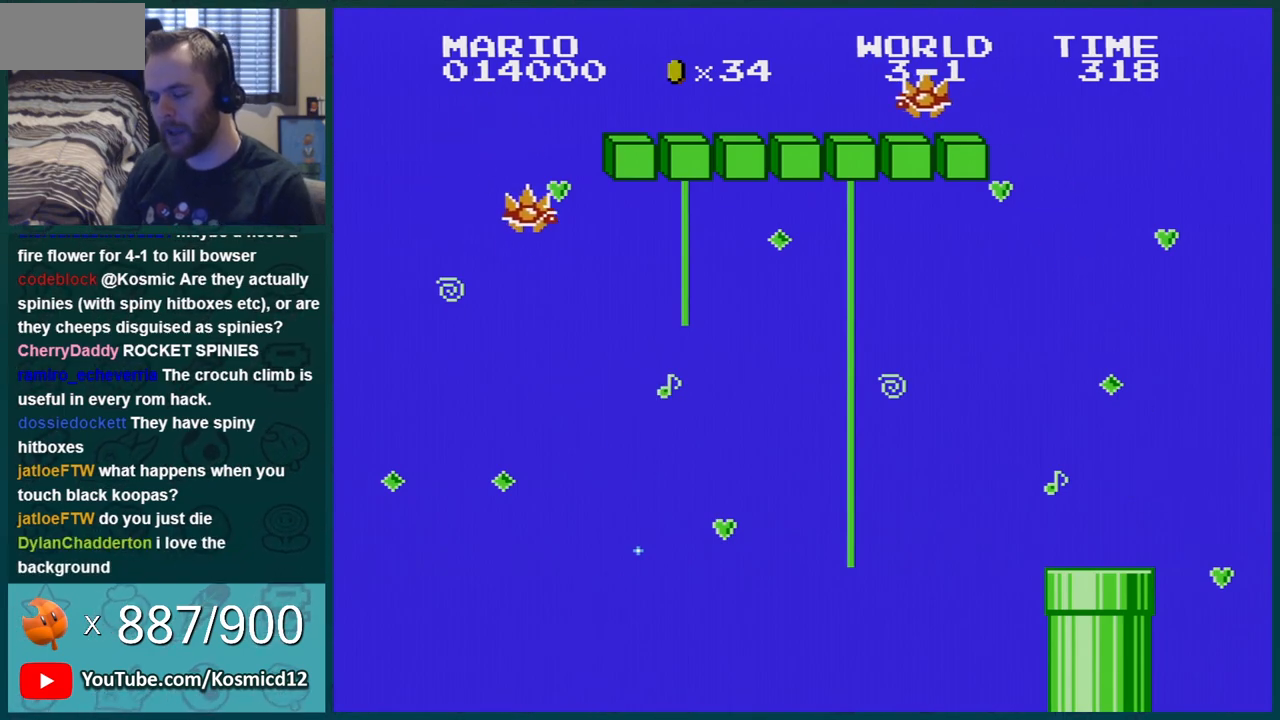
{"buttons": [], "events": []}
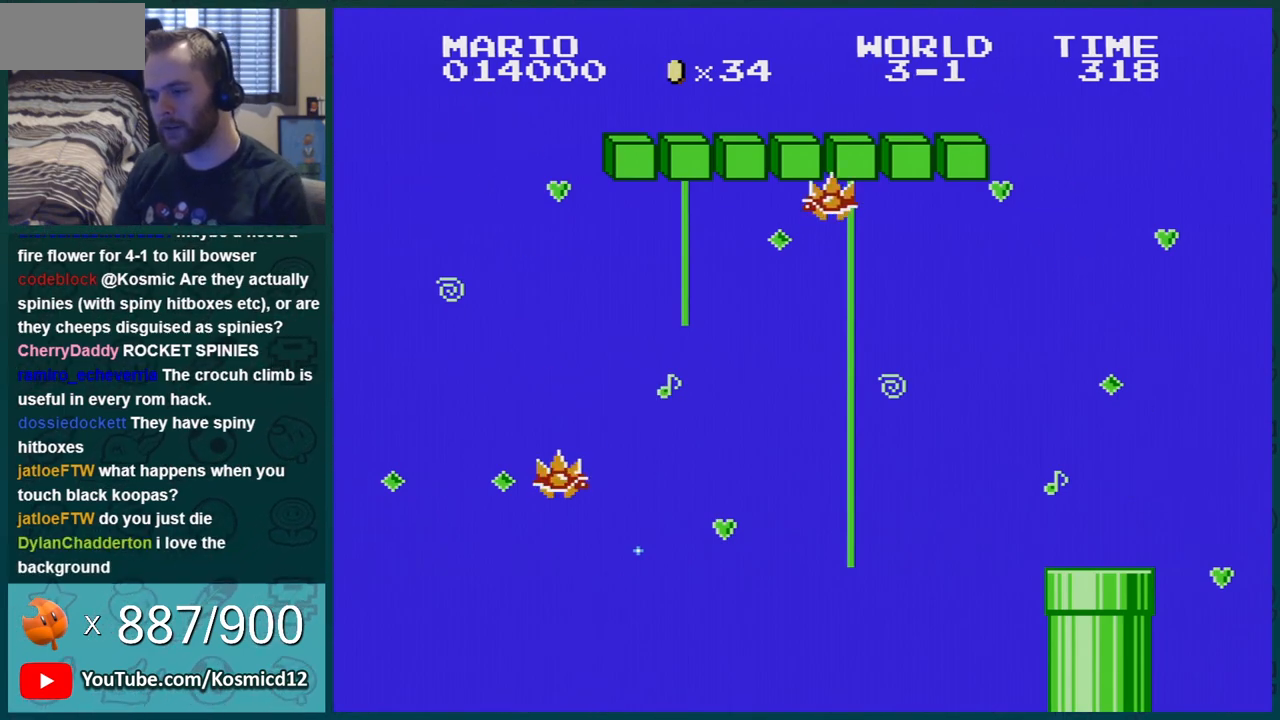
{"buttons": [], "events": []}
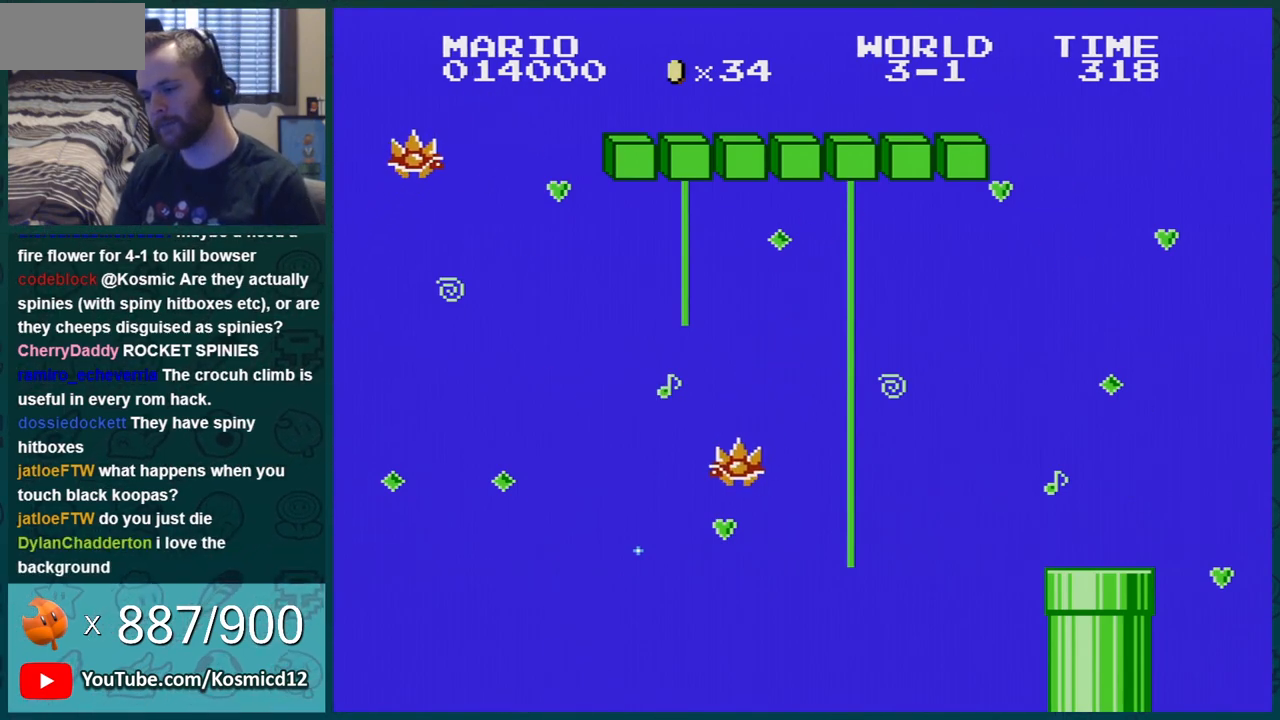
{"buttons": ["A"], "events": [[150, "A", "down"], [283, "A", "up"], [350, "A", "down"], [400, "A", "up"], [483, "A", "down"]]}
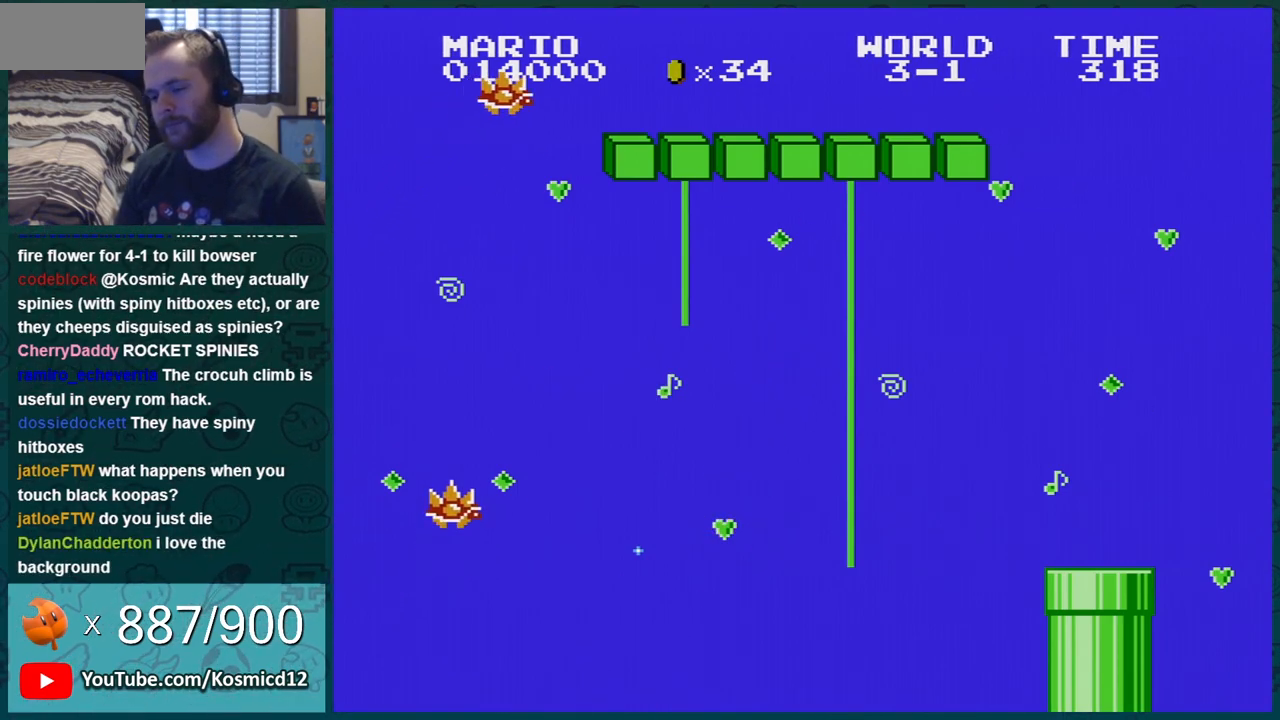
{"buttons": [], "events": [[50, "A", "up"], [150, "A", "down"], [217, "A", "up"], [300, "A", "down"], [367, "A", "up"], [434, "A", "down"], [501, "A", "up"]]}
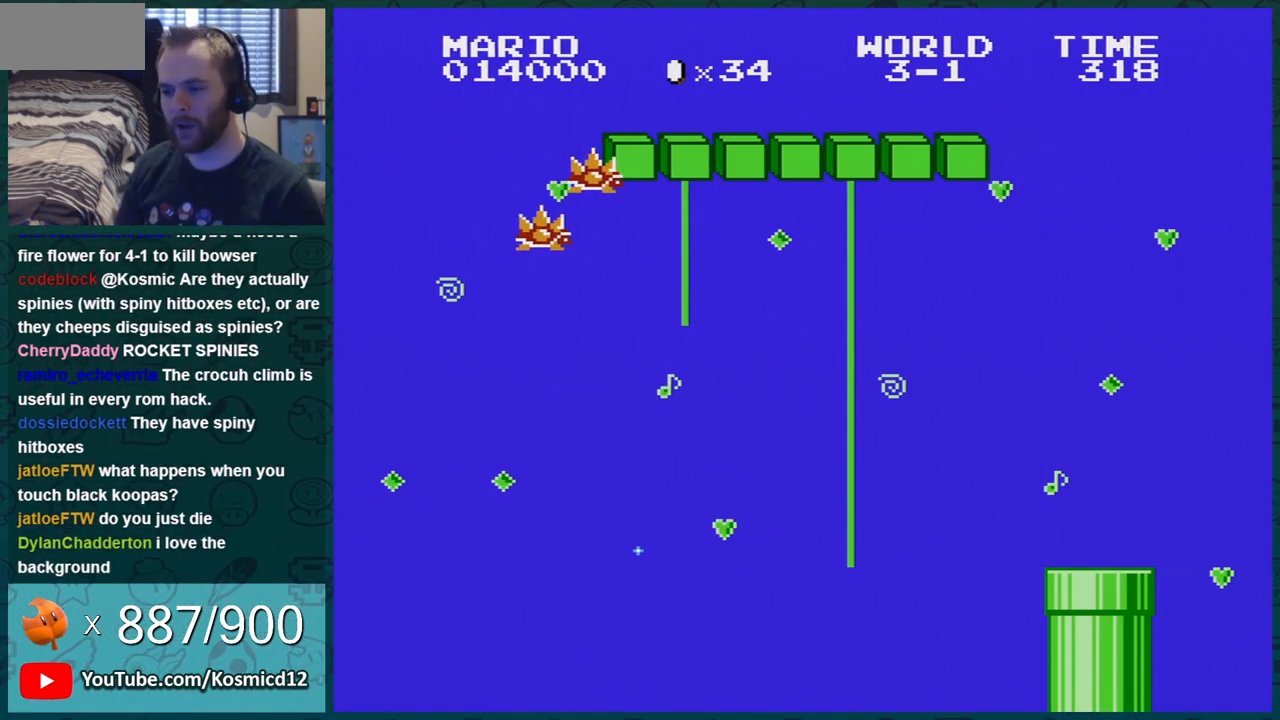
{"buttons": [], "events": [[100, "A", "down"], [183, "A", "up"], [250, "A", "down"], [300, "A", "up"], [400, "A", "down"], [500, "A", "up"]]}
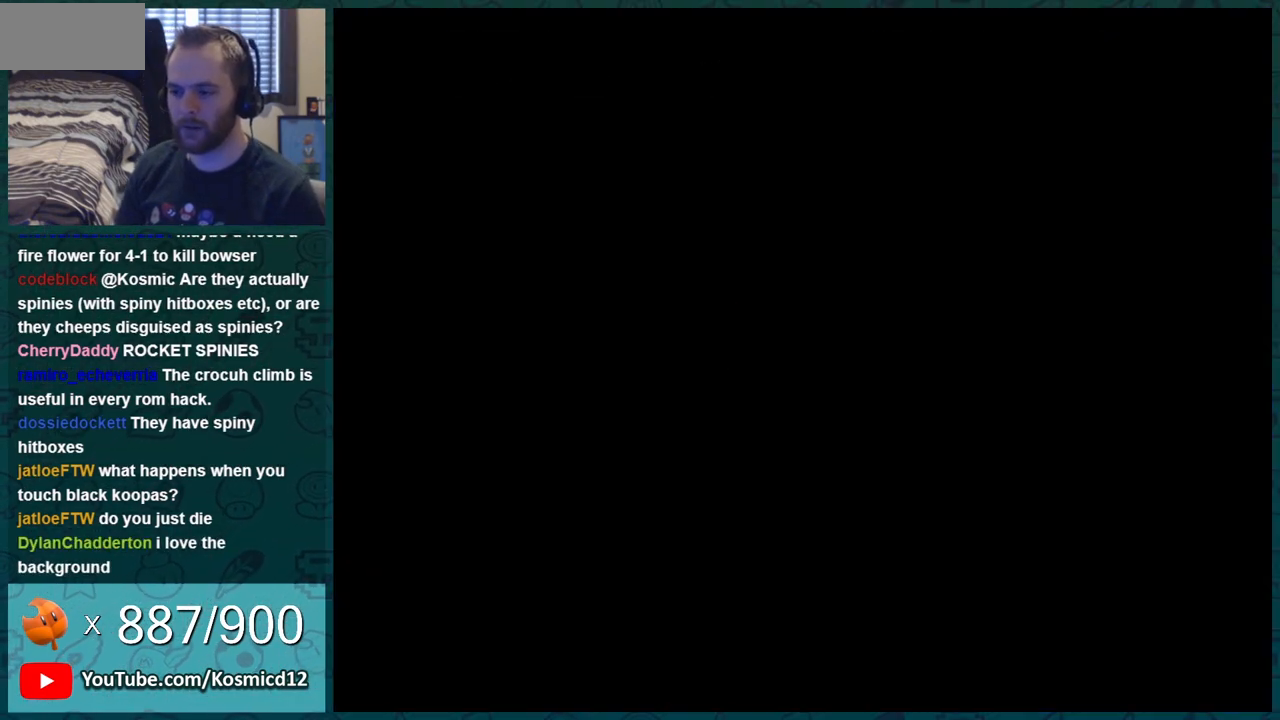
{"buttons": ["A"], "events": [[50, "A", "down"], [83, "A", "up"], [184, "A", "down"], [267, "A", "up"], [367, "A", "down"], [434, "A", "up"], [501, "A", "down"]]}
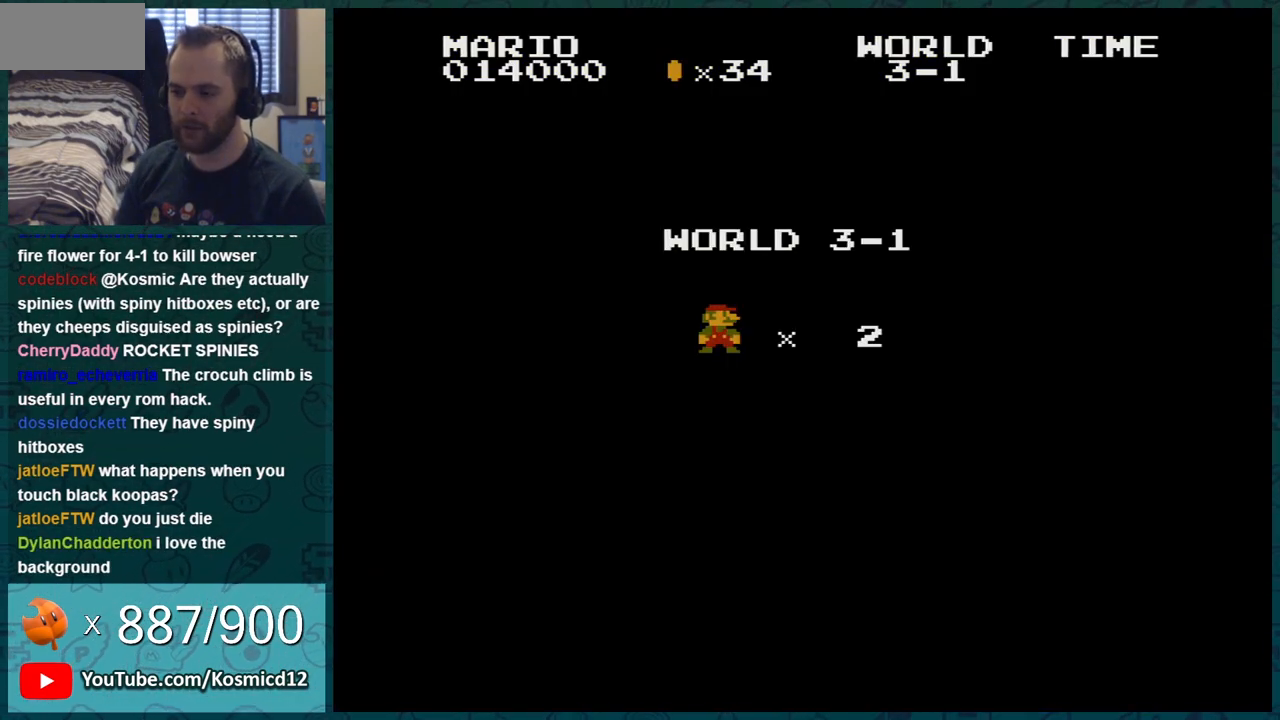
{"buttons": [], "events": [[50, "A", "up"], [150, "A", "down"], [200, "A", "up"], [317, "A", "down"], [333, "A", "up"], [450, "A", "down"], [483, "A", "up"]]}
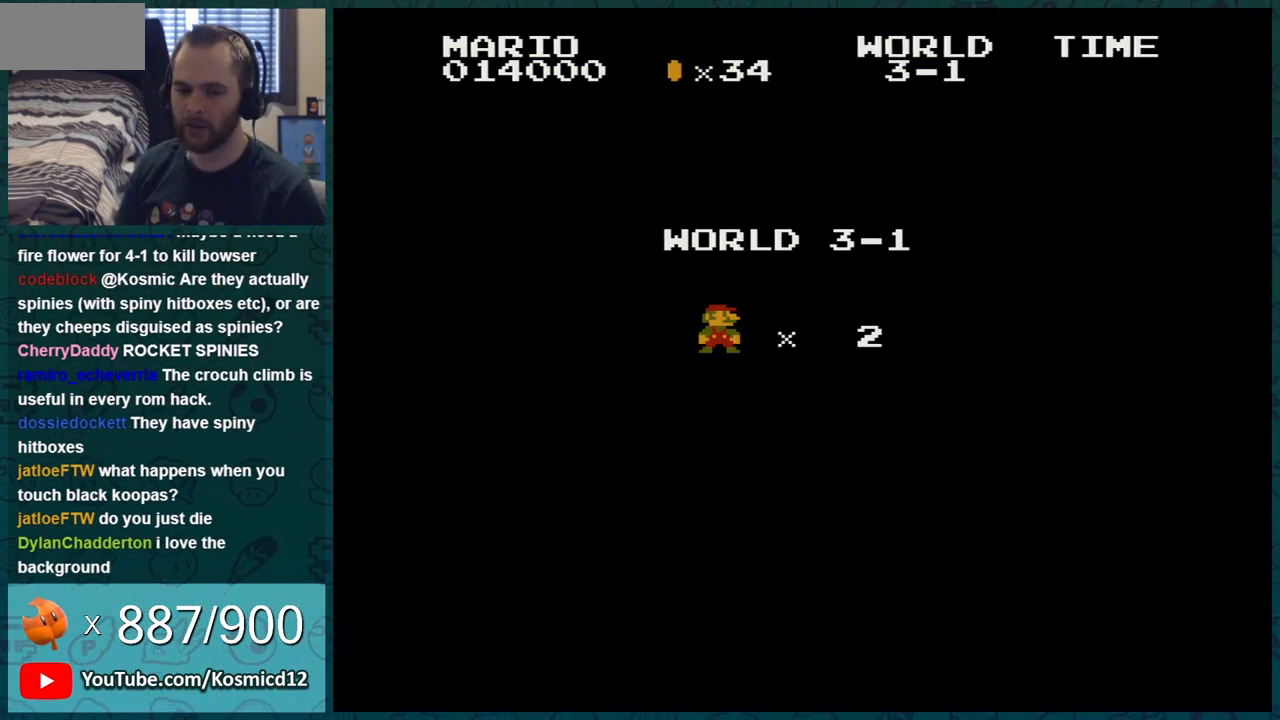
{"buttons": ["A"], "events": [[117, "A", "down"], [150, "A", "up"], [234, "A", "down"], [300, "A", "up"], [484, "A", "down"]]}
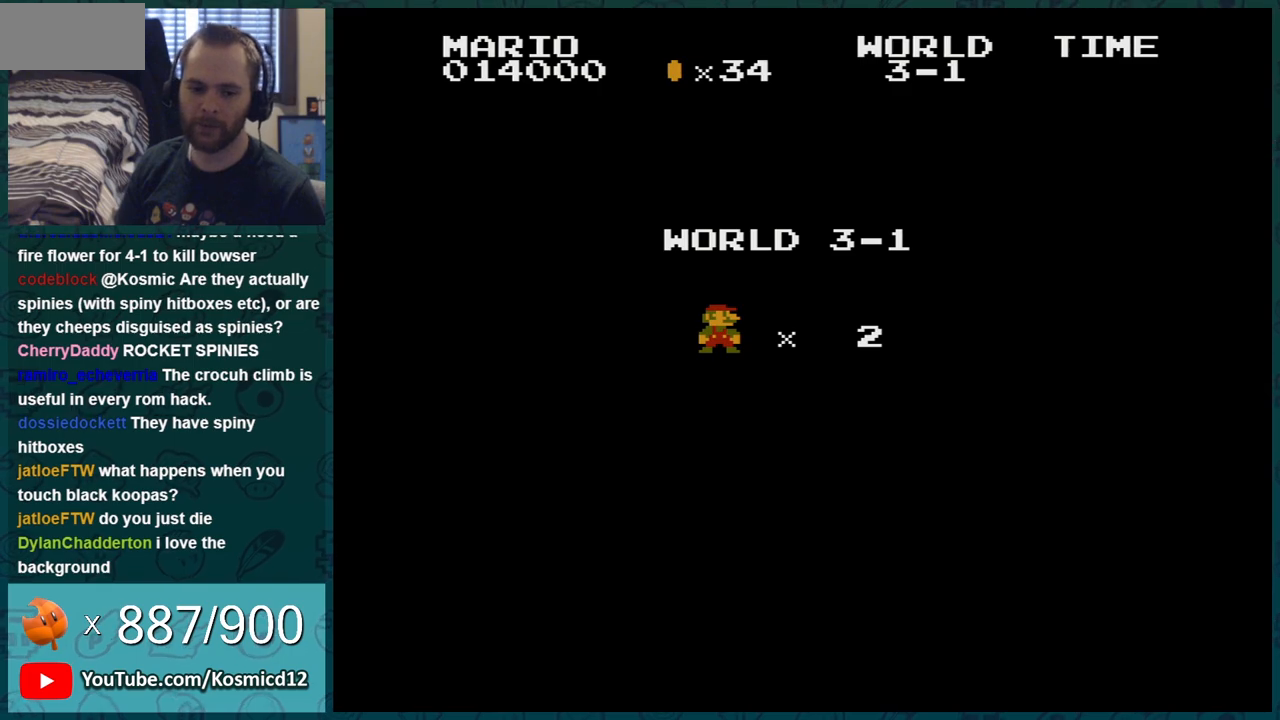
{"buttons": ["B", "DPAD_RIGHT"], "events": [[50, "A", "up"], [150, "A", "down"], [183, "A", "up"], [300, "A", "down"], [417, "A", "up"], [417, "B", "down"], [417, "DPAD_RIGHT", "down"]]}
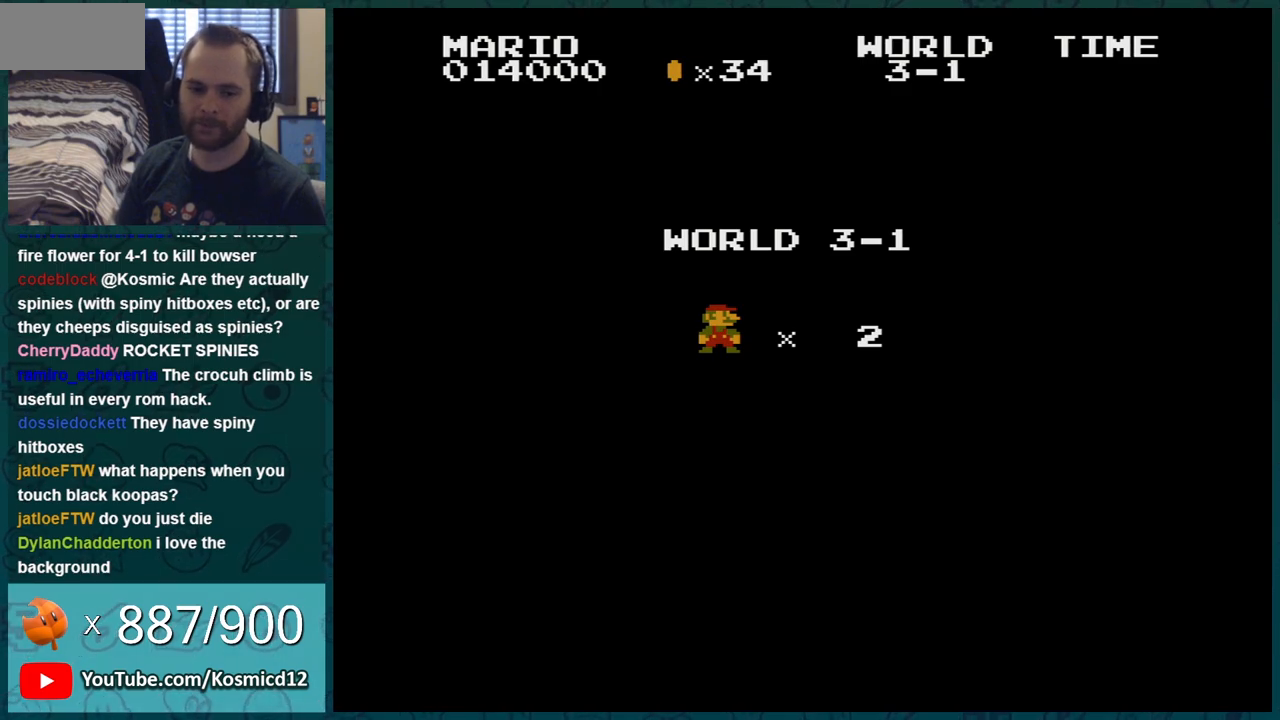
{"buttons": ["B", "DPAD_RIGHT"], "events": []}
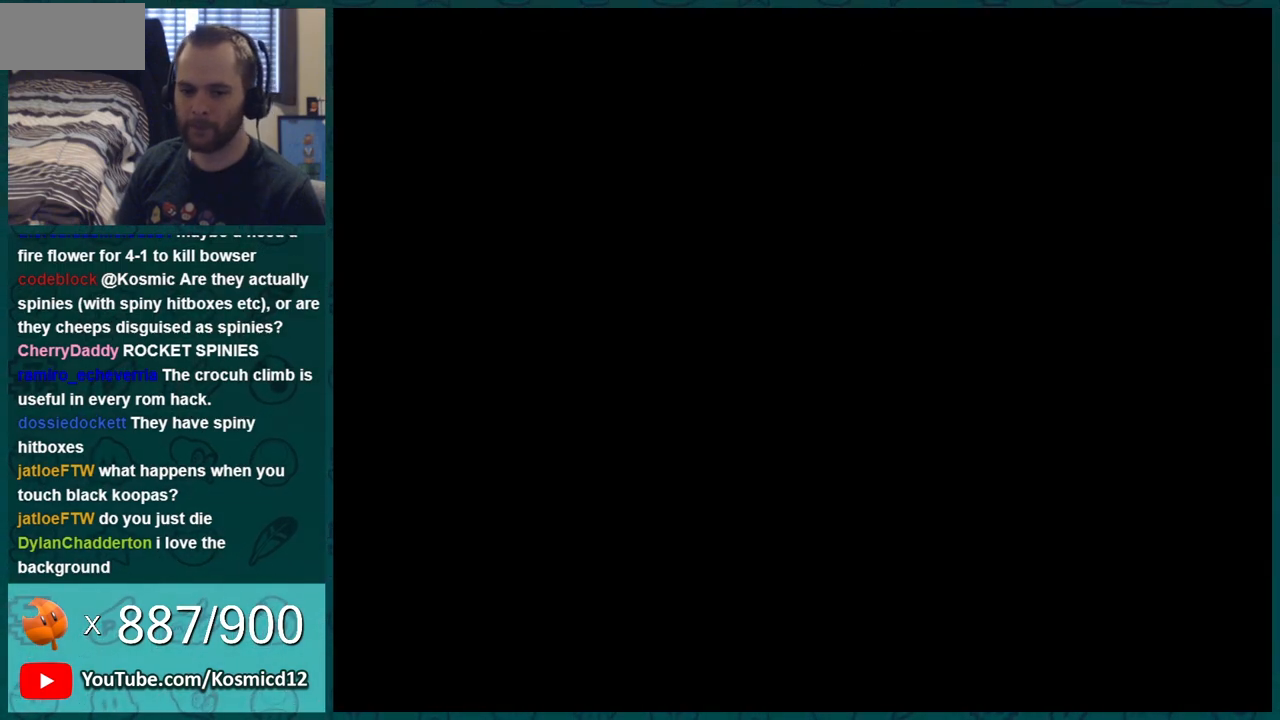
{"buttons": ["B", "DPAD_RIGHT"], "events": []}
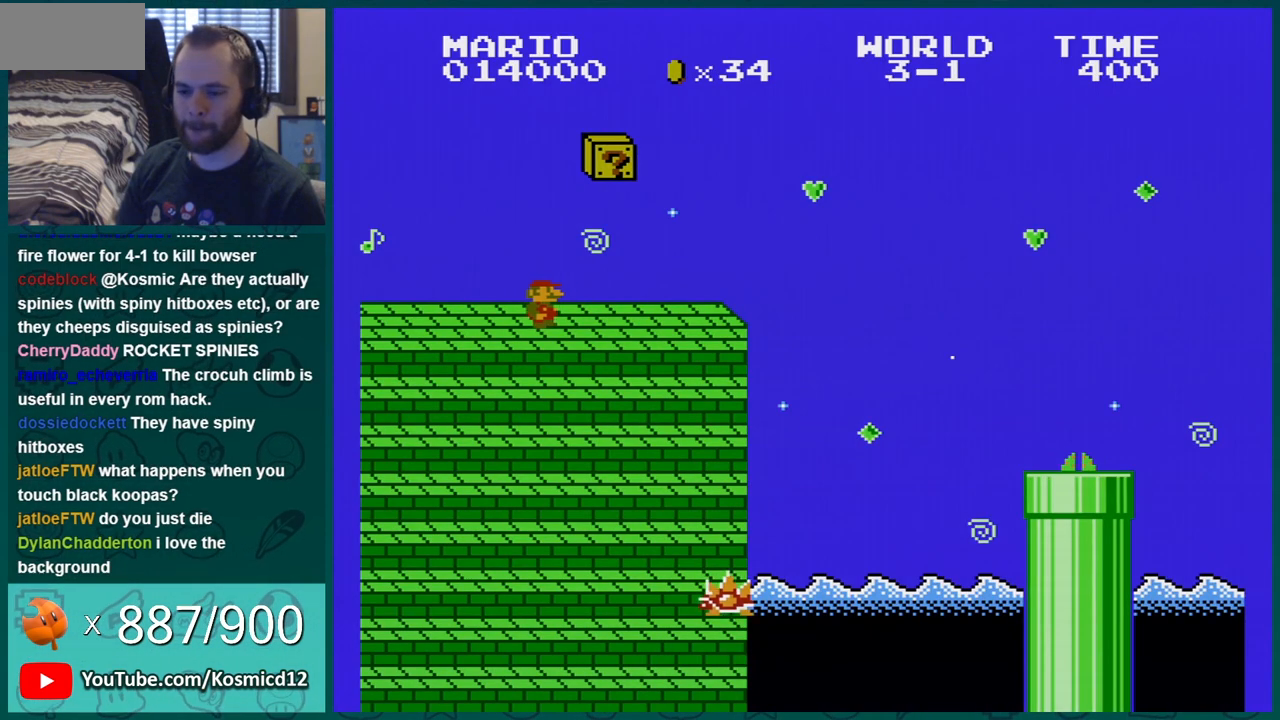
{"buttons": ["B"], "events": [[167, "DPAD_LEFT", "down"], [167, "DPAD_RIGHT", "up"], [334, "DPAD_LEFT", "up"]]}
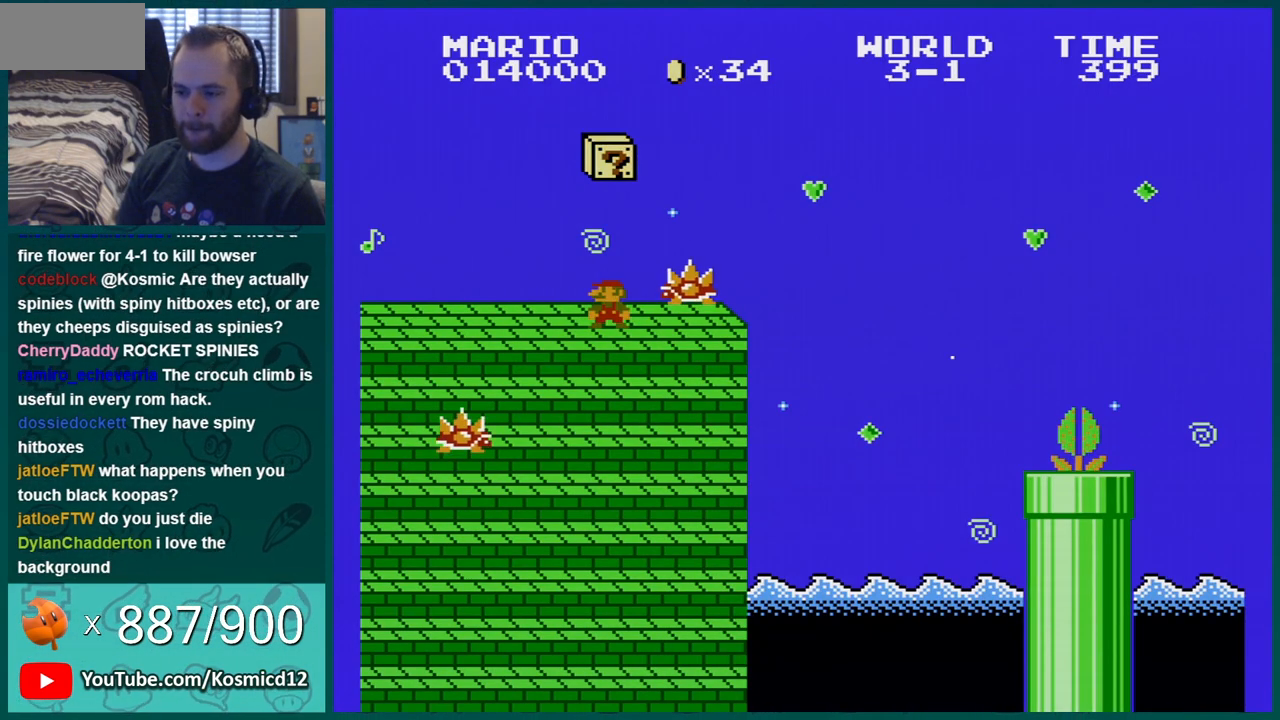
{"buttons": ["B"], "events": [[16, "DPAD_LEFT", "down"], [150, "DPAD_LEFT", "up"], [200, "DPAD_RIGHT", "down"], [333, "DPAD_RIGHT", "up"]]}
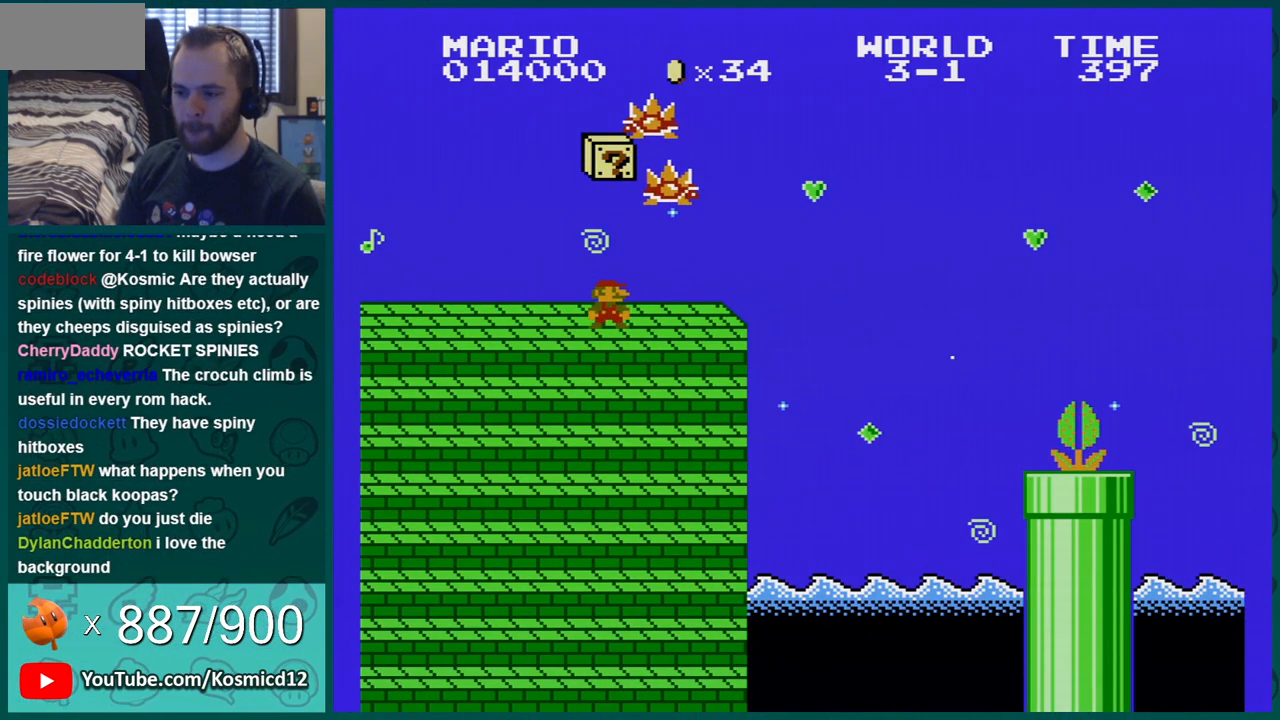
{"buttons": ["B"], "events": [[50, "DPAD_LEFT", "down"], [100, "DPAD_LEFT", "up"], [267, "A", "down"], [267, "DPAD_RIGHT", "down"], [451, "A", "up"], [501, "DPAD_RIGHT", "up"]]}
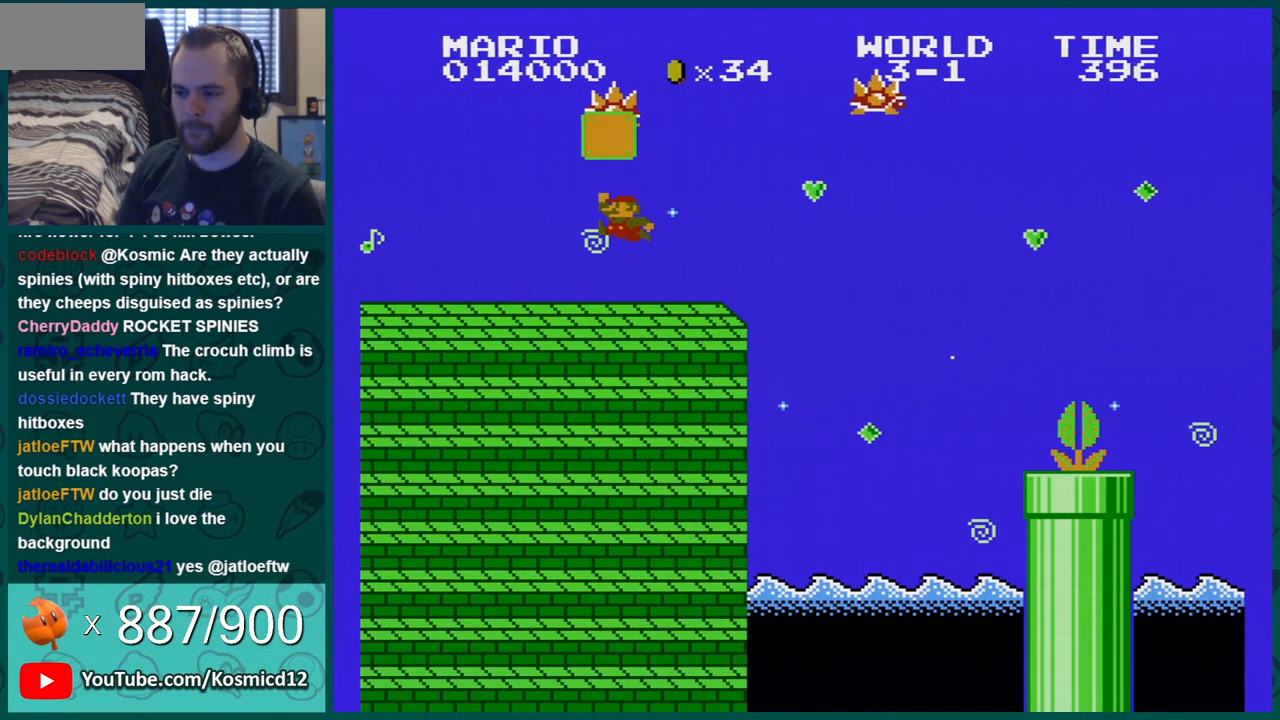
{"buttons": ["A", "B"], "events": [[300, "A", "down"], [300, "DPAD_RIGHT", "down"], [383, "DPAD_RIGHT", "up"]]}
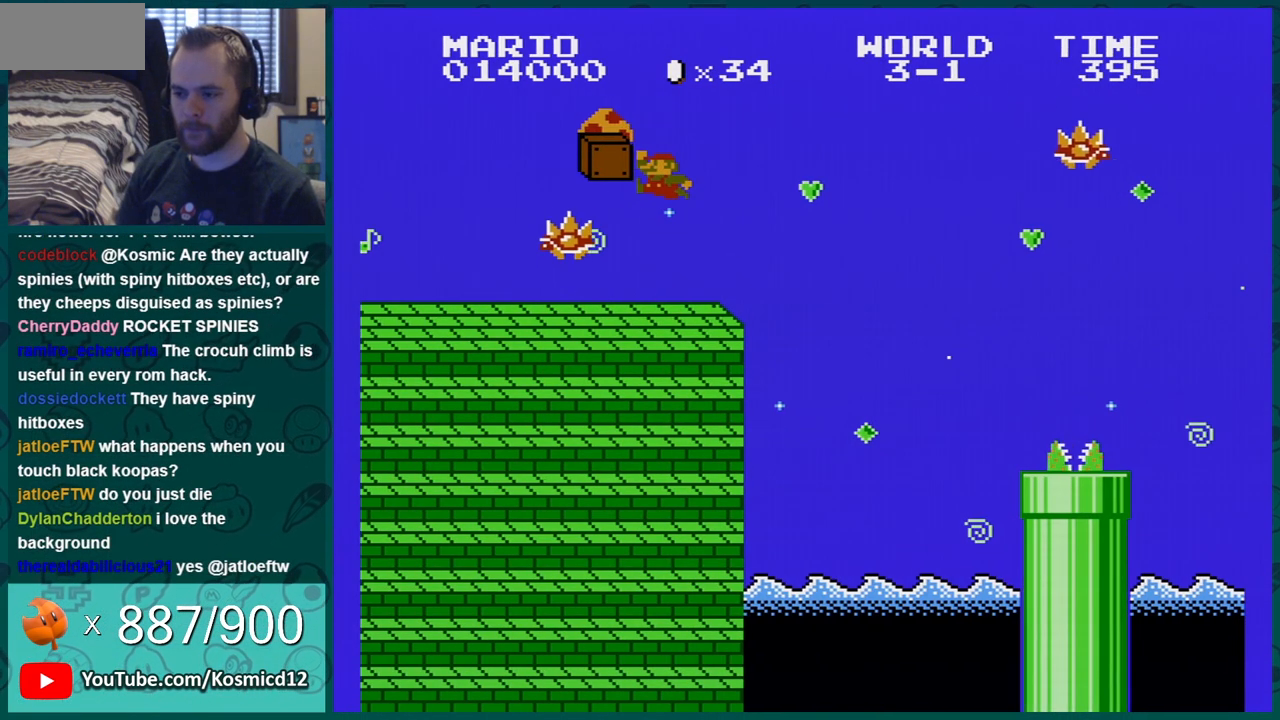
{"buttons": ["B"], "events": [[17, "DPAD_LEFT", "down"], [284, "A", "up"], [317, "DPAD_LEFT", "up"]]}
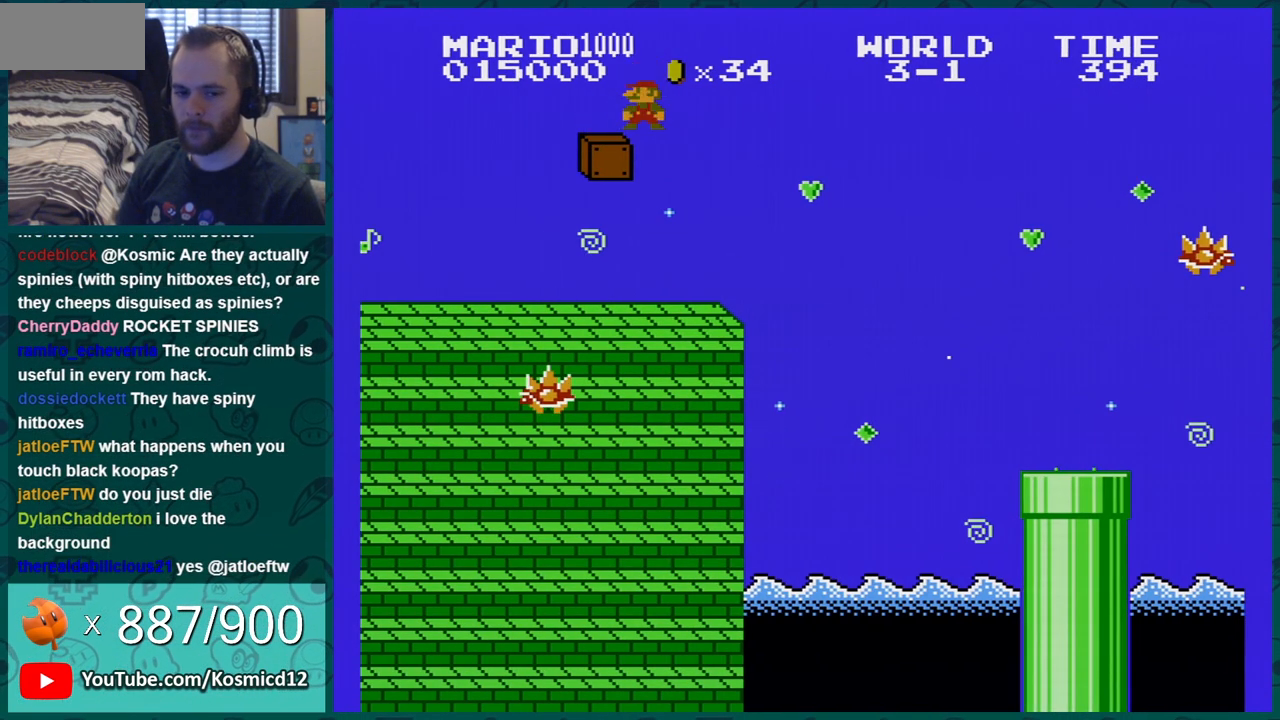
{"buttons": ["B"], "events": []}
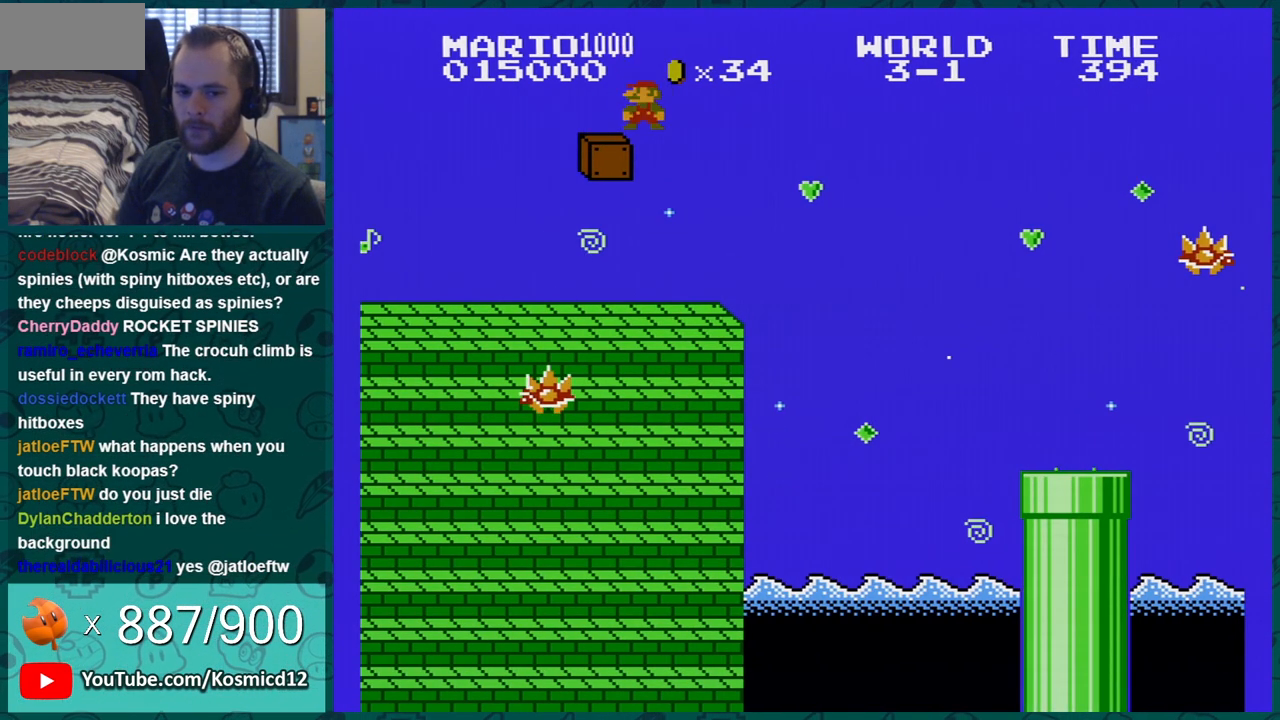
{"buttons": ["A", "B", "DPAD_DOWN"], "events": [[167, "DPAD_LEFT", "down"], [451, "DPAD_DOWN", "down"], [451, "DPAD_LEFT", "up"], [467, "A", "down"]]}